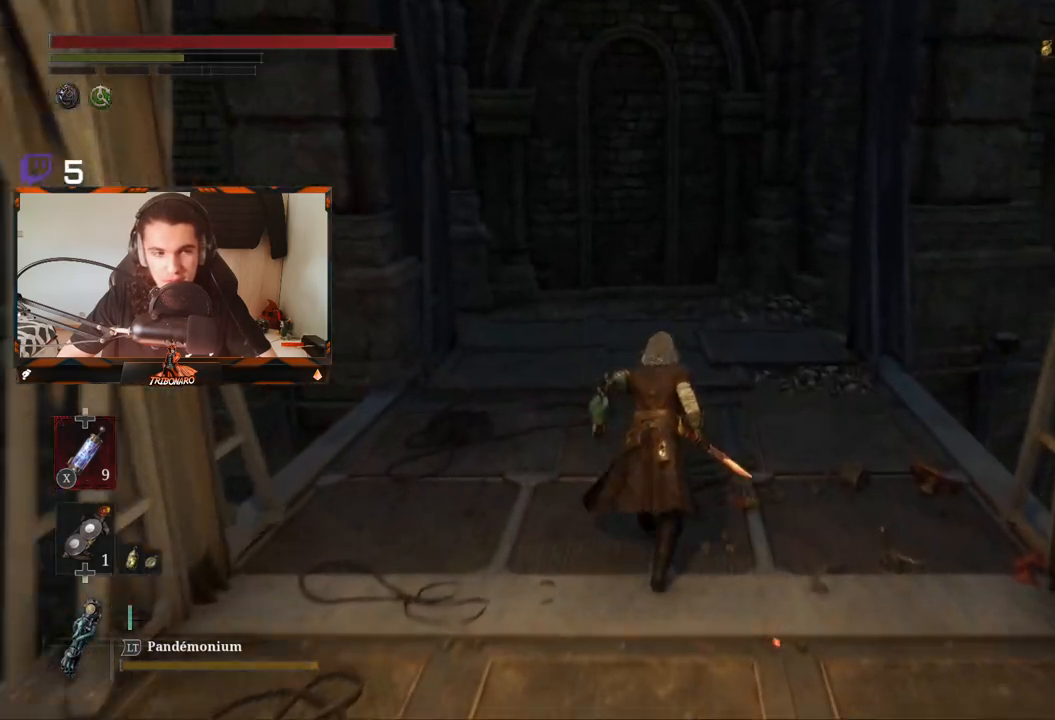
Gameplay with a controller (Xbox layout); each line is a JSON object with the inputs held at the frame after it. "events" lists button and stick changes between this image and that frame as [ms after this image, input, new state], when the widget could be followed in between.
{"buttons": ["B"], "left_stick": "up", "right_stick": "left", "events": [[117, "right_stick", "left"]]}
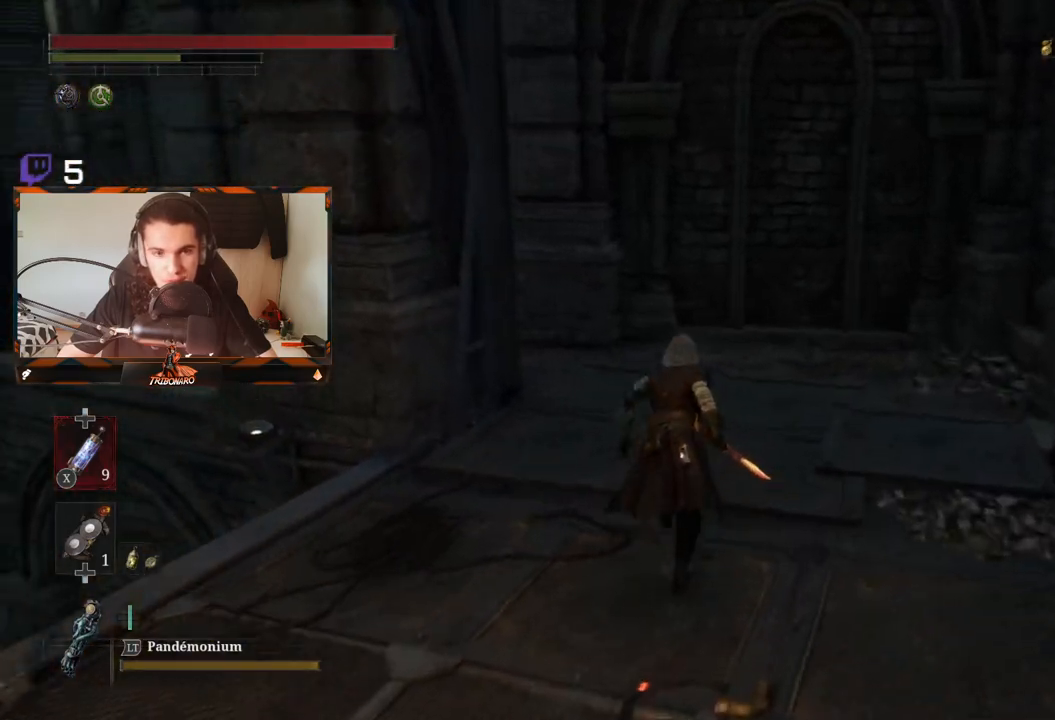
{"buttons": ["B"], "left_stick": "up", "right_stick": "left", "events": []}
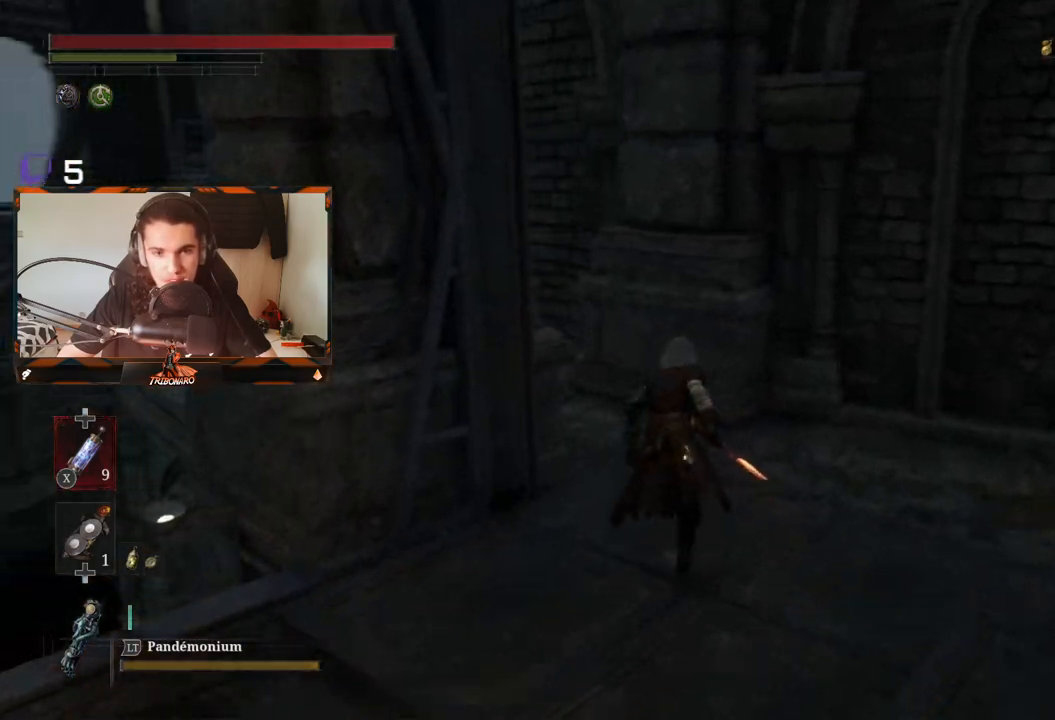
{"buttons": ["B"], "left_stick": "up", "right_stick": "left", "events": []}
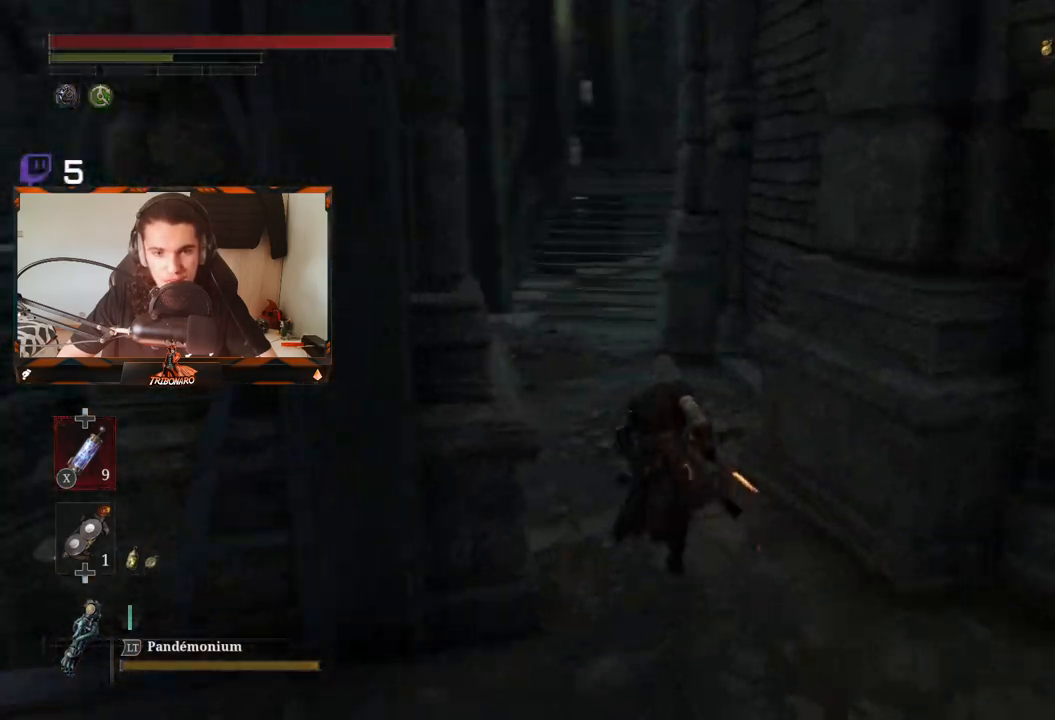
{"buttons": ["B"], "left_stick": "up", "right_stick": "center", "events": [[283, "right_stick", "center"]]}
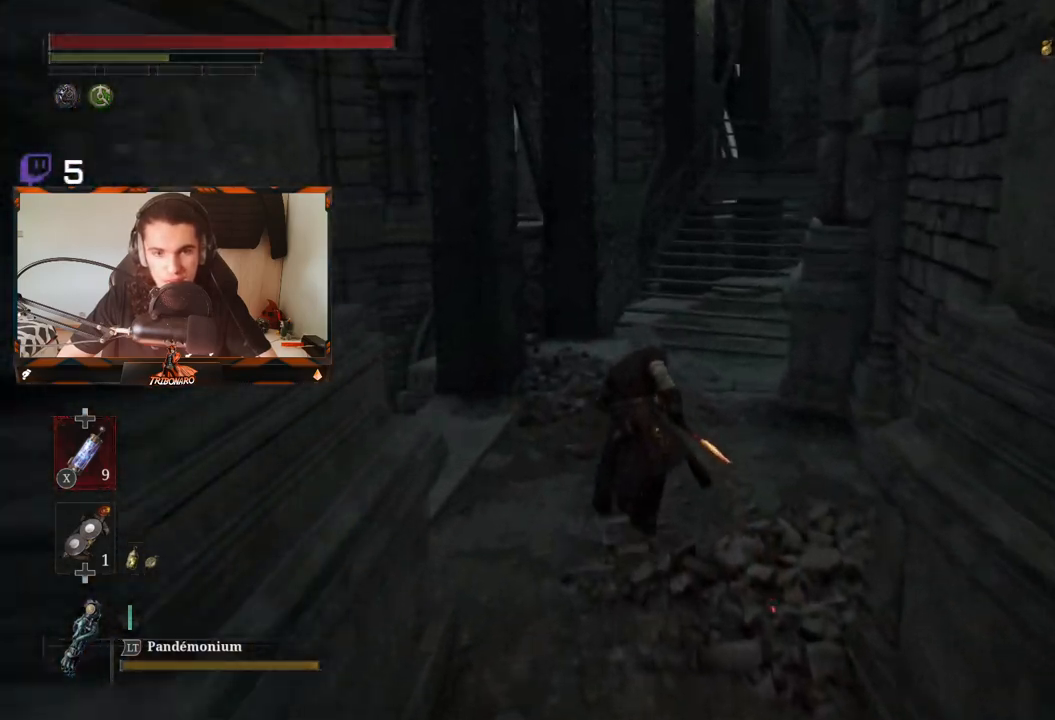
{"buttons": ["B"], "left_stick": "up", "right_stick": "up-right", "events": [[500, "right_stick", "up-right"]]}
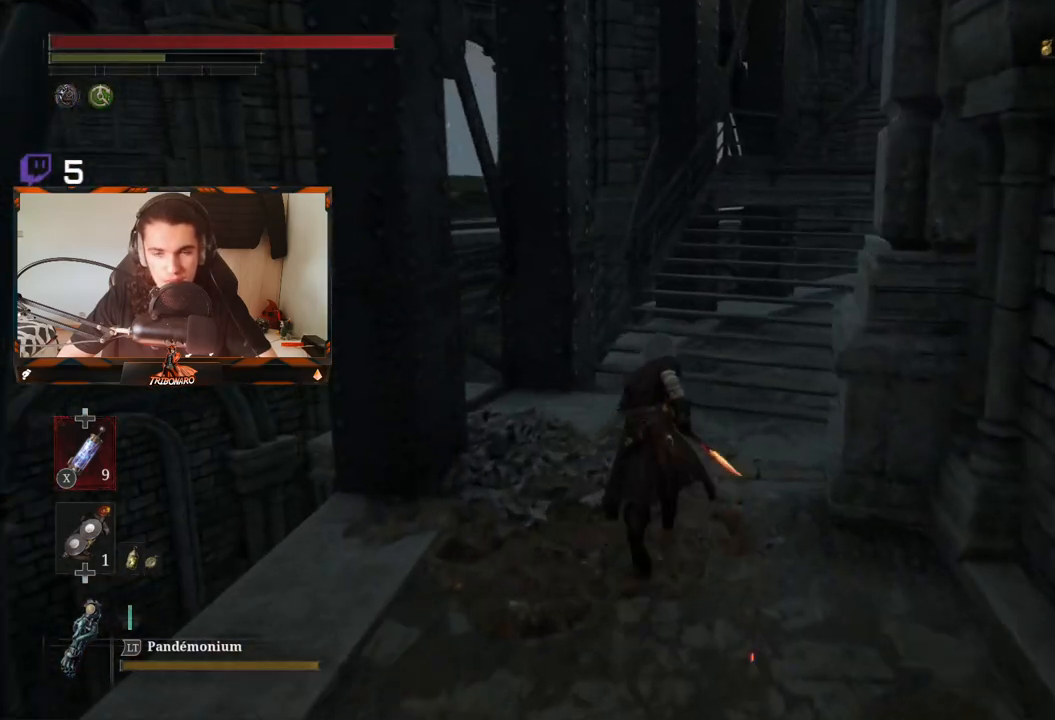
{"buttons": ["B"], "left_stick": "up", "right_stick": "up-right", "events": []}
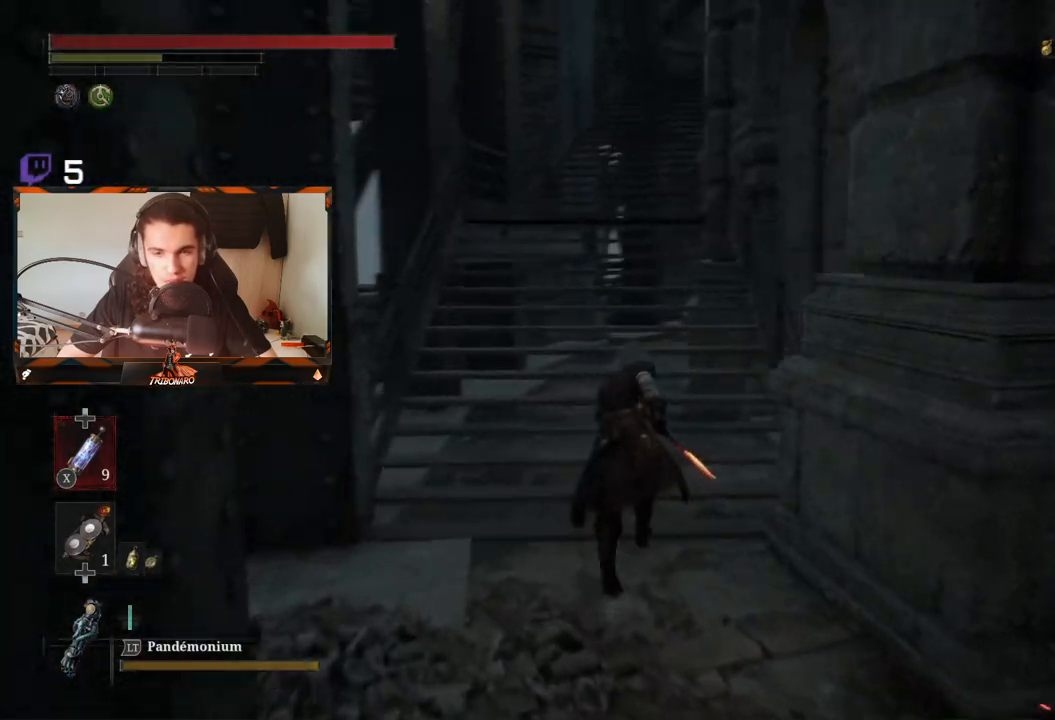
{"buttons": ["B"], "left_stick": "up", "right_stick": "center", "events": [[100, "right_stick", "center"]]}
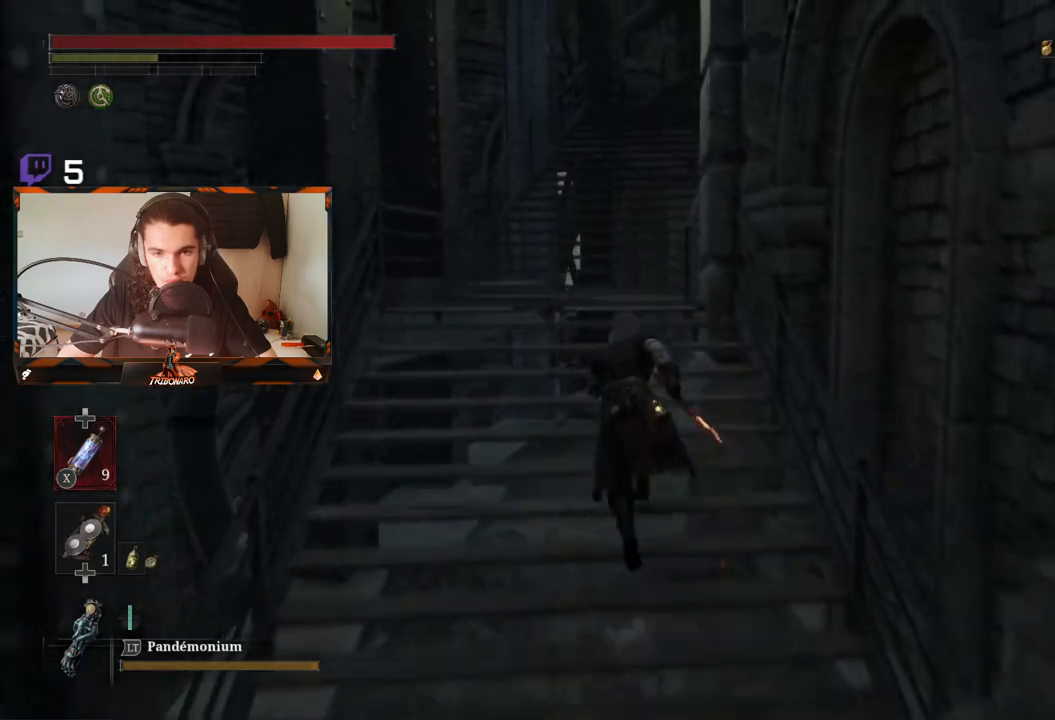
{"buttons": ["B"], "left_stick": "up", "right_stick": "center", "events": []}
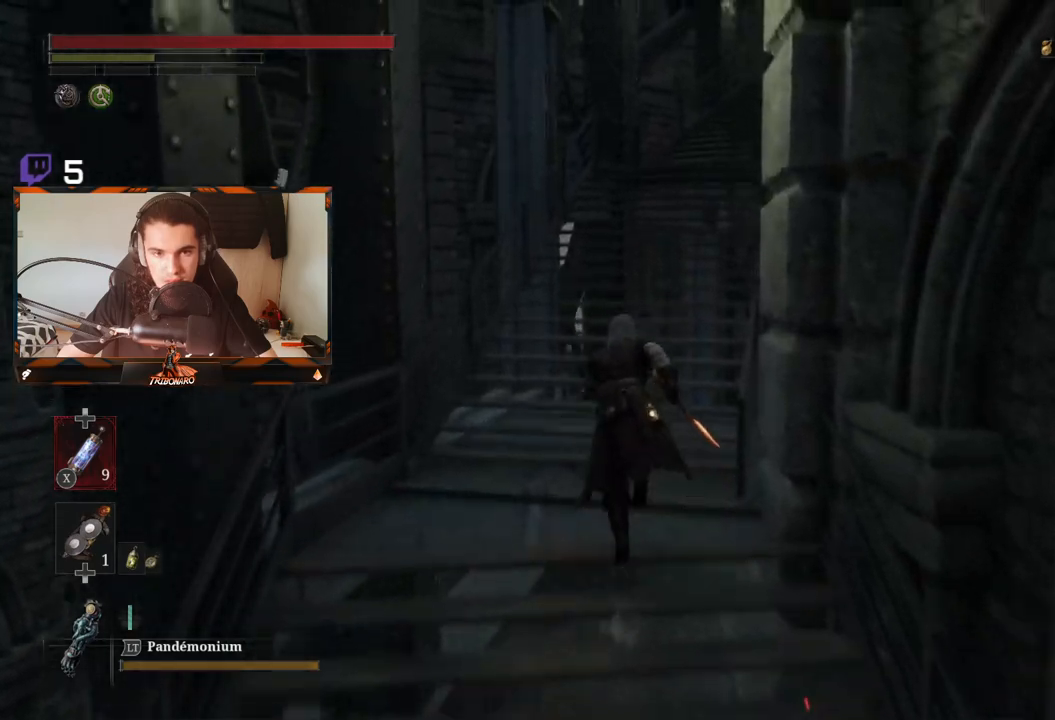
{"buttons": ["B"], "left_stick": "up", "right_stick": "center", "events": []}
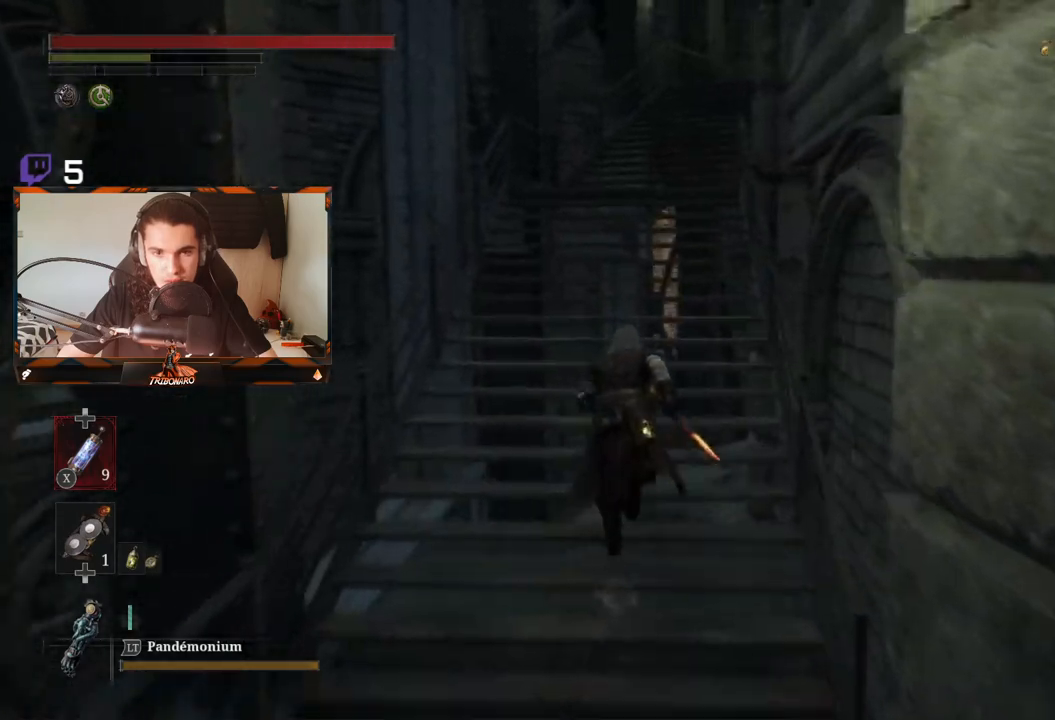
{"buttons": ["B"], "left_stick": "up", "right_stick": "center", "events": []}
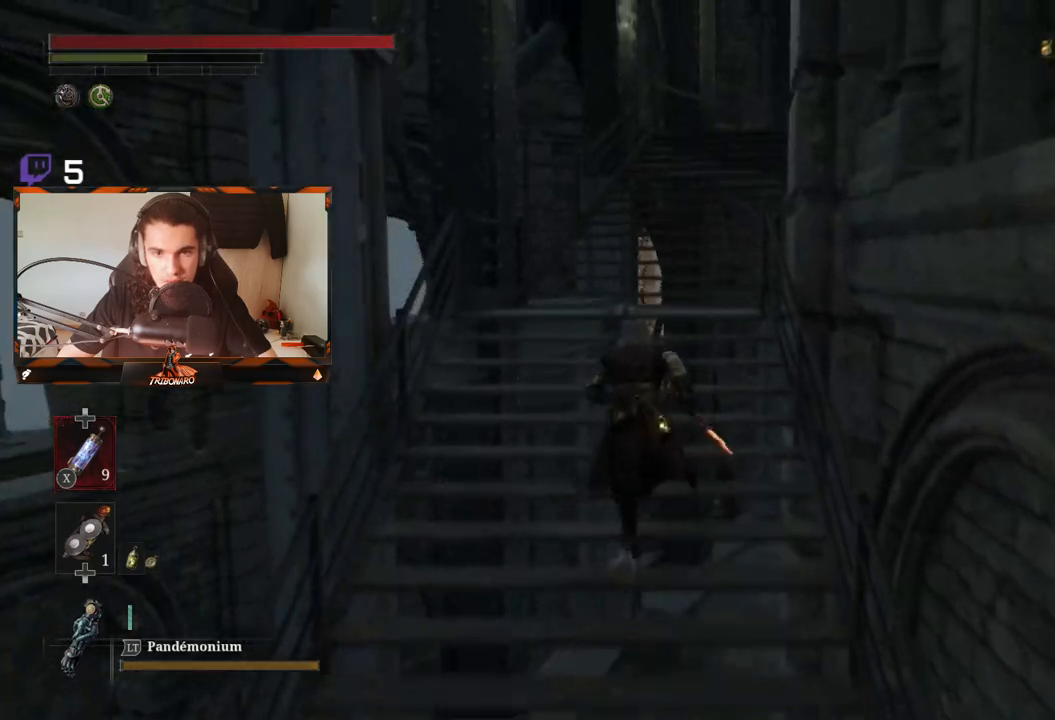
{"buttons": ["B"], "left_stick": "up", "right_stick": "center", "events": []}
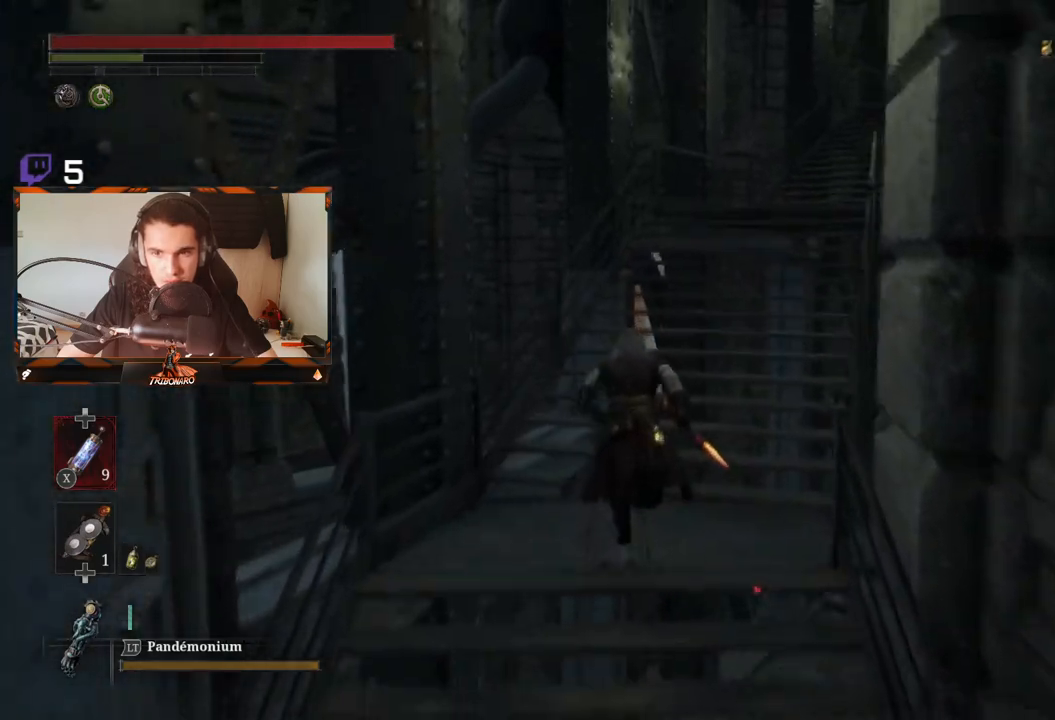
{"buttons": ["B"], "left_stick": "up", "right_stick": "center", "events": []}
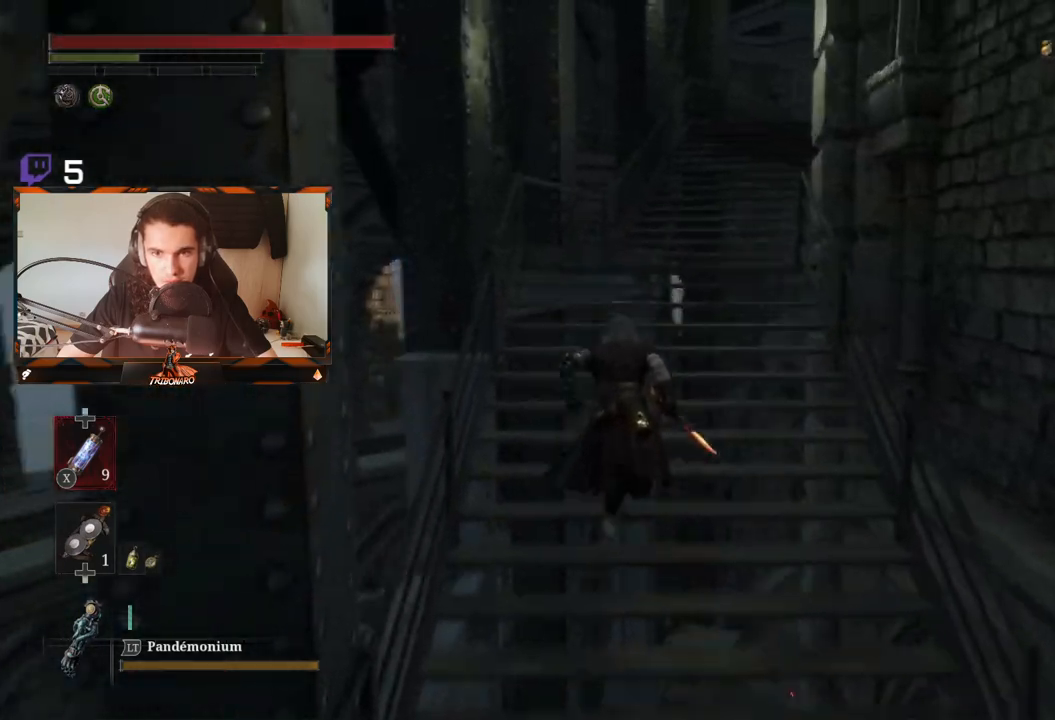
{"buttons": ["B"], "left_stick": "up", "right_stick": "center", "events": []}
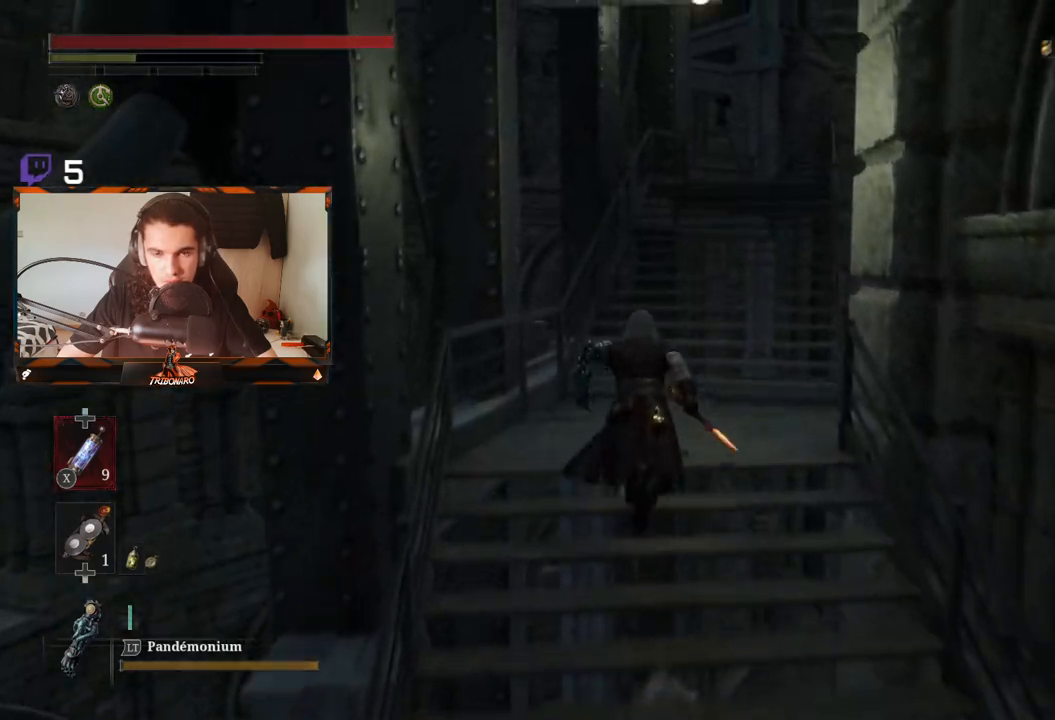
{"buttons": ["B"], "left_stick": "up", "right_stick": "center", "events": []}
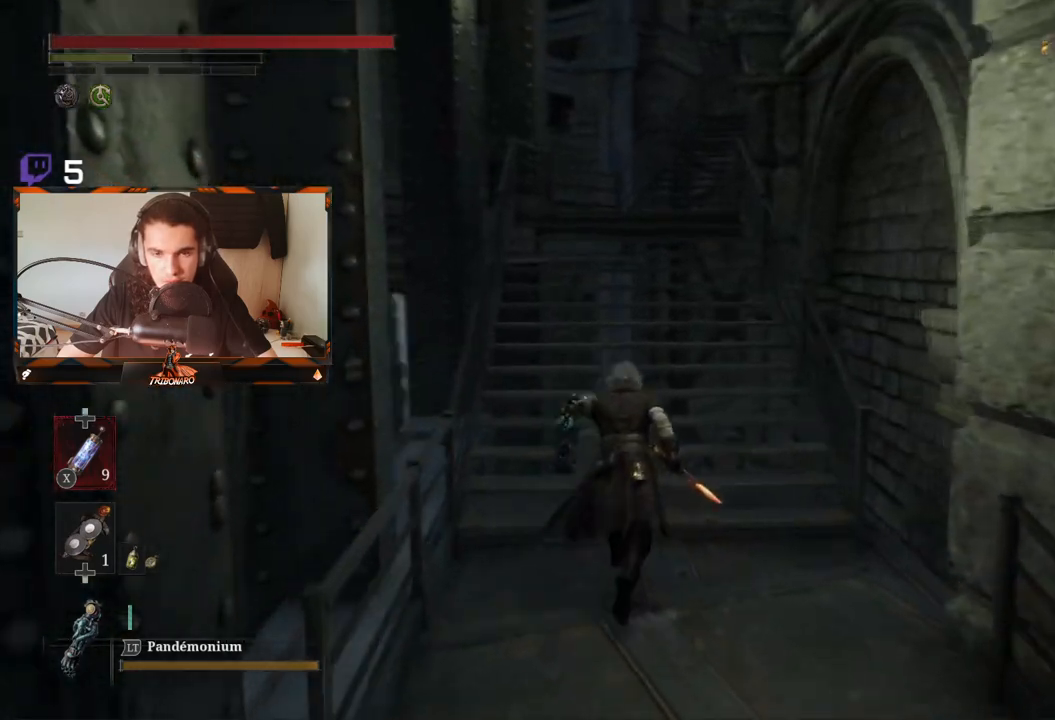
{"buttons": ["B"], "left_stick": "up", "right_stick": "center", "events": []}
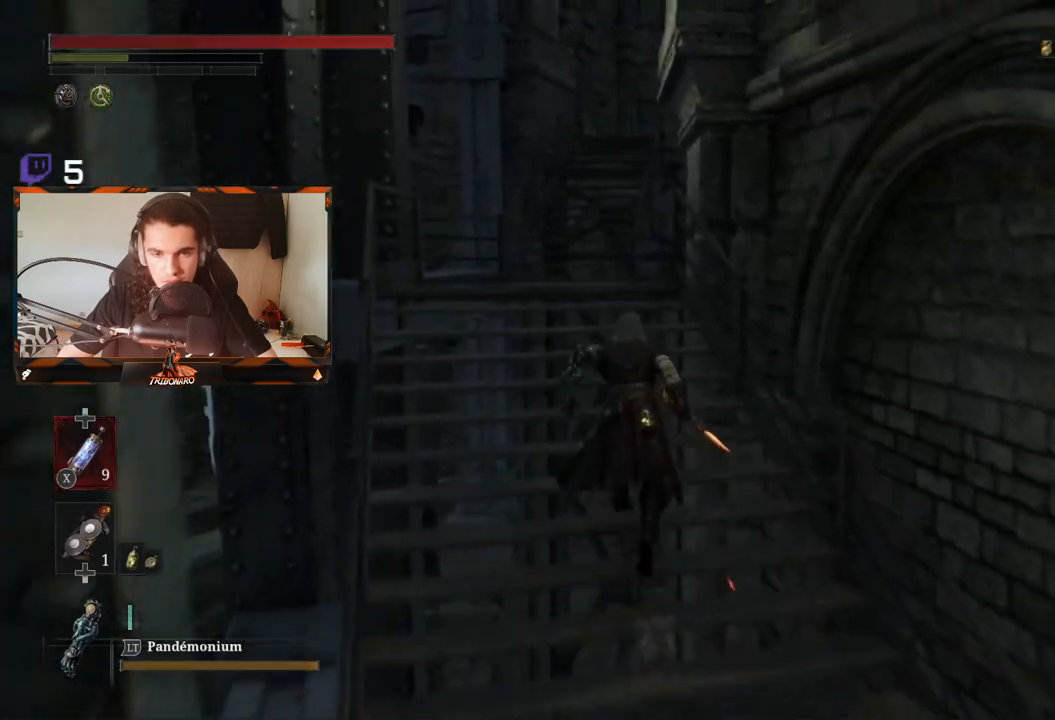
{"buttons": ["B"], "left_stick": "up", "right_stick": "center", "events": []}
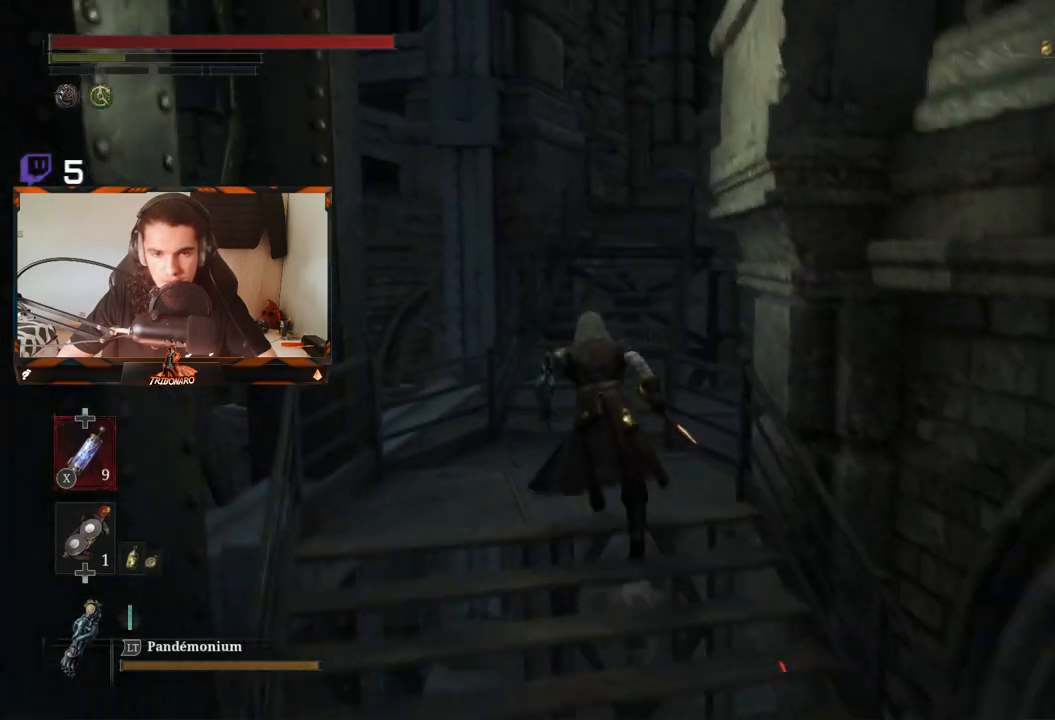
{"buttons": ["B"], "left_stick": "up", "right_stick": "center", "events": []}
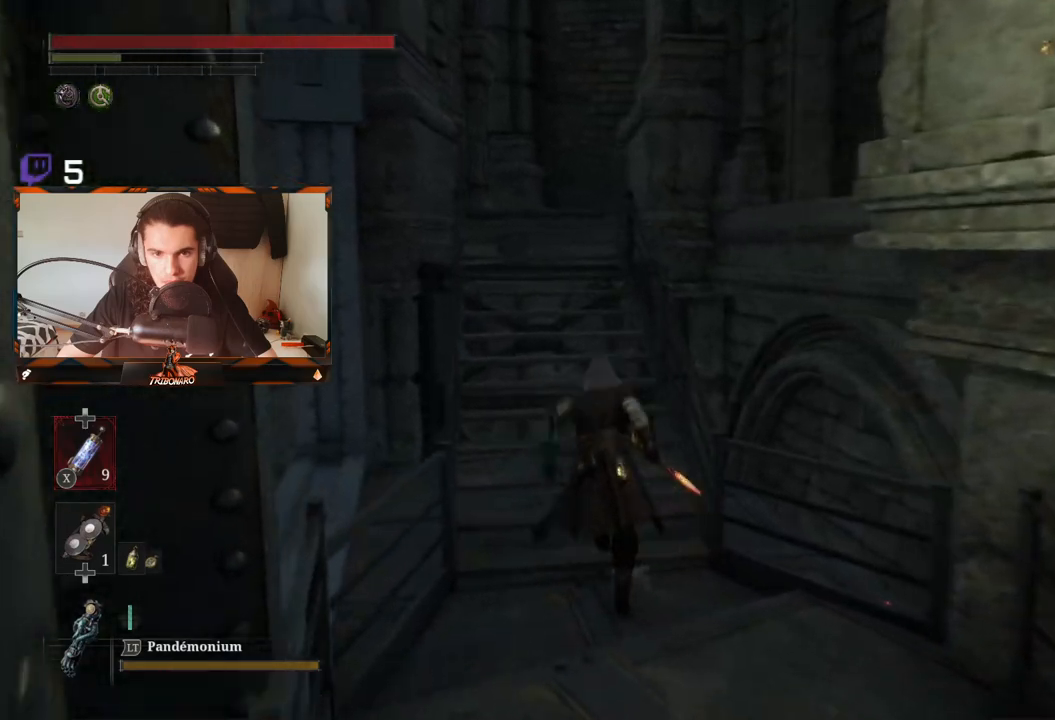
{"buttons": ["B"], "left_stick": "up", "right_stick": "center", "events": []}
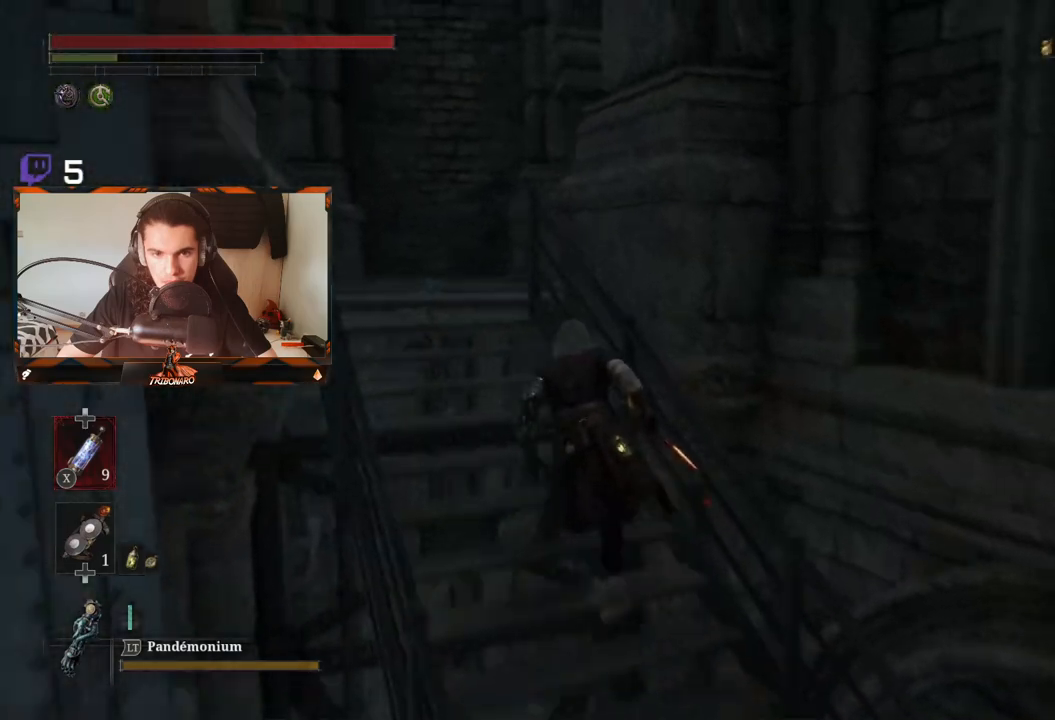
{"buttons": ["B"], "left_stick": "up-left", "right_stick": "center", "events": [[83, "left_stick", "up-left"]]}
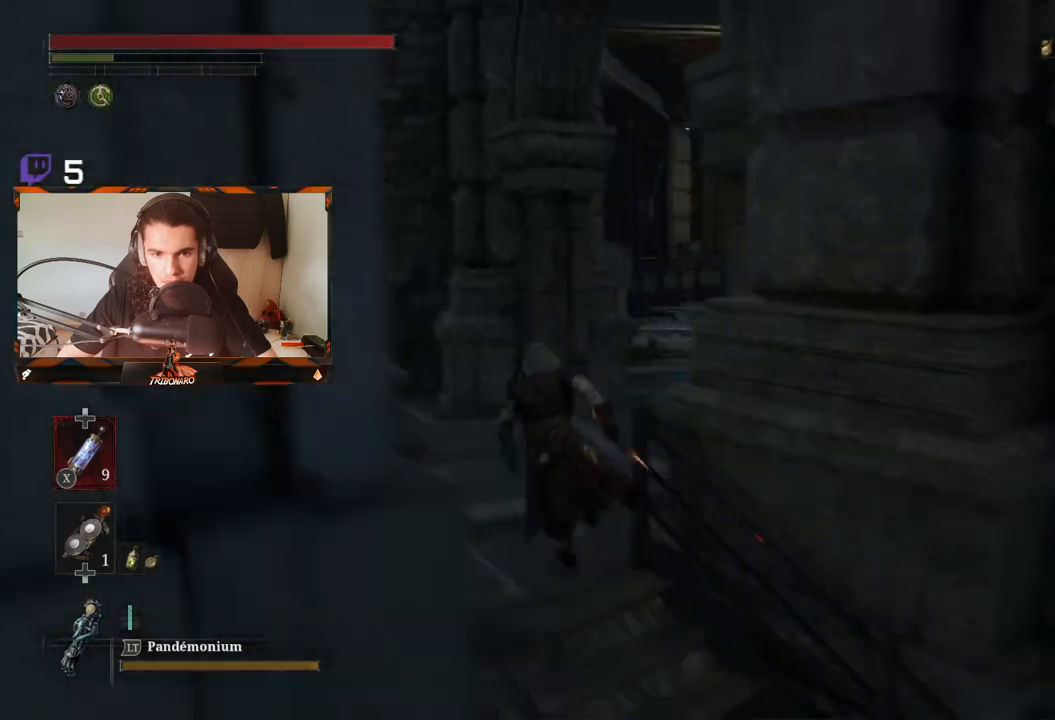
{"buttons": ["B"], "left_stick": "up", "right_stick": "center", "events": [[50, "left_stick", "up"]]}
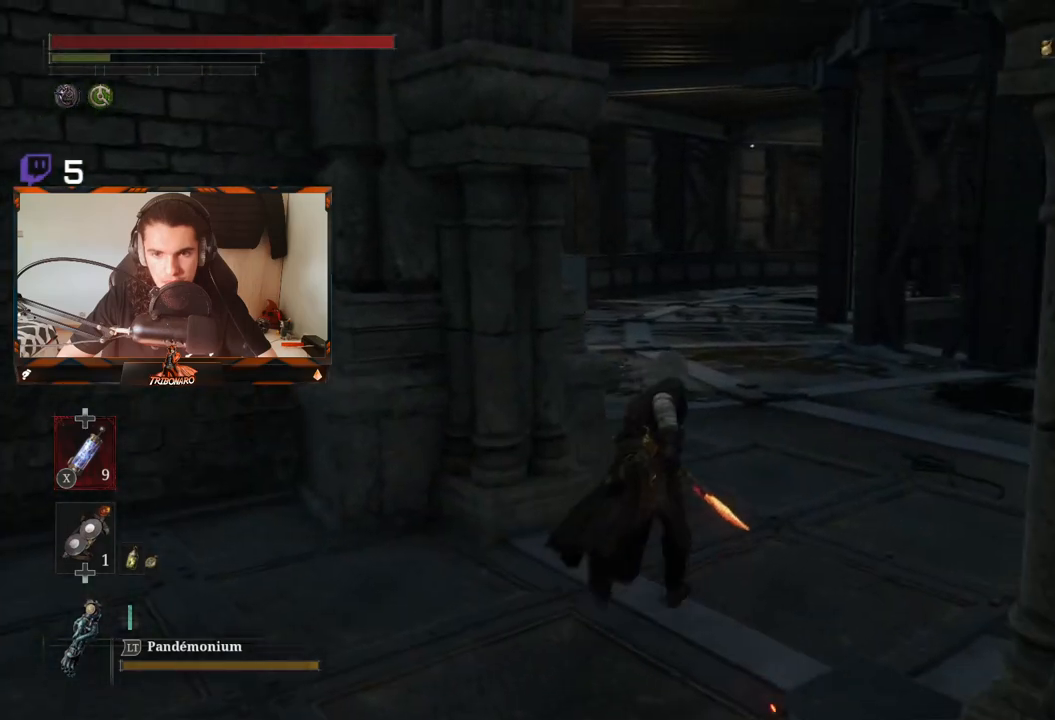
{"buttons": ["B"], "left_stick": "up", "right_stick": "center", "events": [[67, "right_stick", "right"], [350, "right_stick", "center"]]}
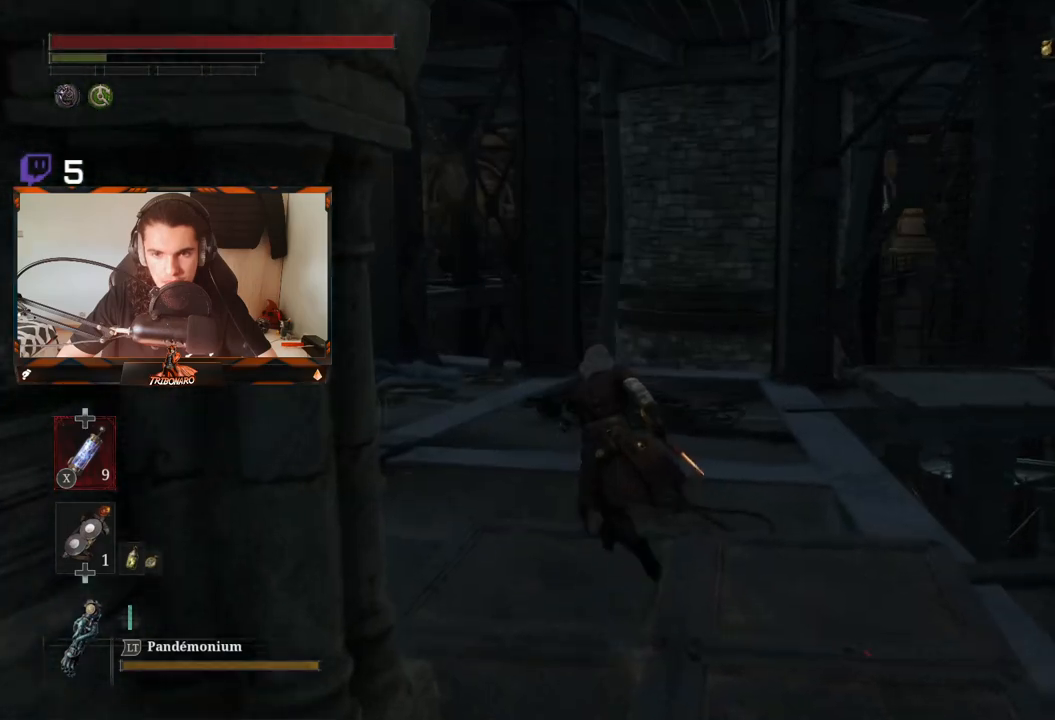
{"buttons": ["B"], "left_stick": "up-left", "right_stick": "left", "events": [[50, "right_stick", "right"], [217, "right_stick", "center"], [250, "left_stick", "up-left"], [367, "right_stick", "left"]]}
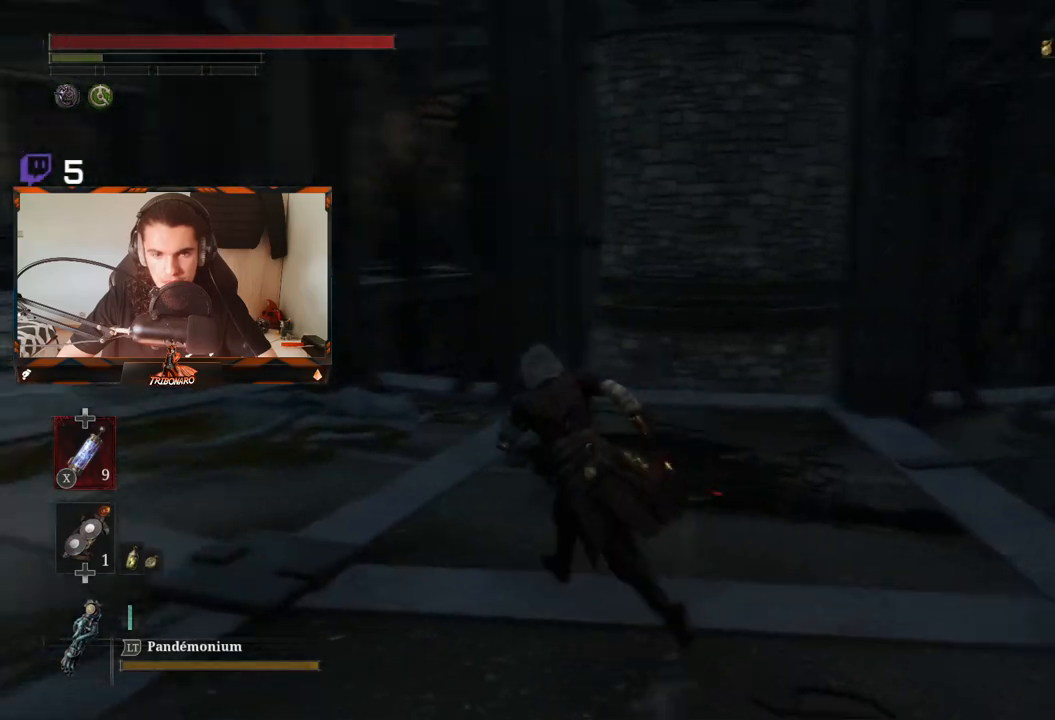
{"buttons": ["B"], "left_stick": "up-left", "right_stick": "center", "events": [[83, "right_stick", "center"]]}
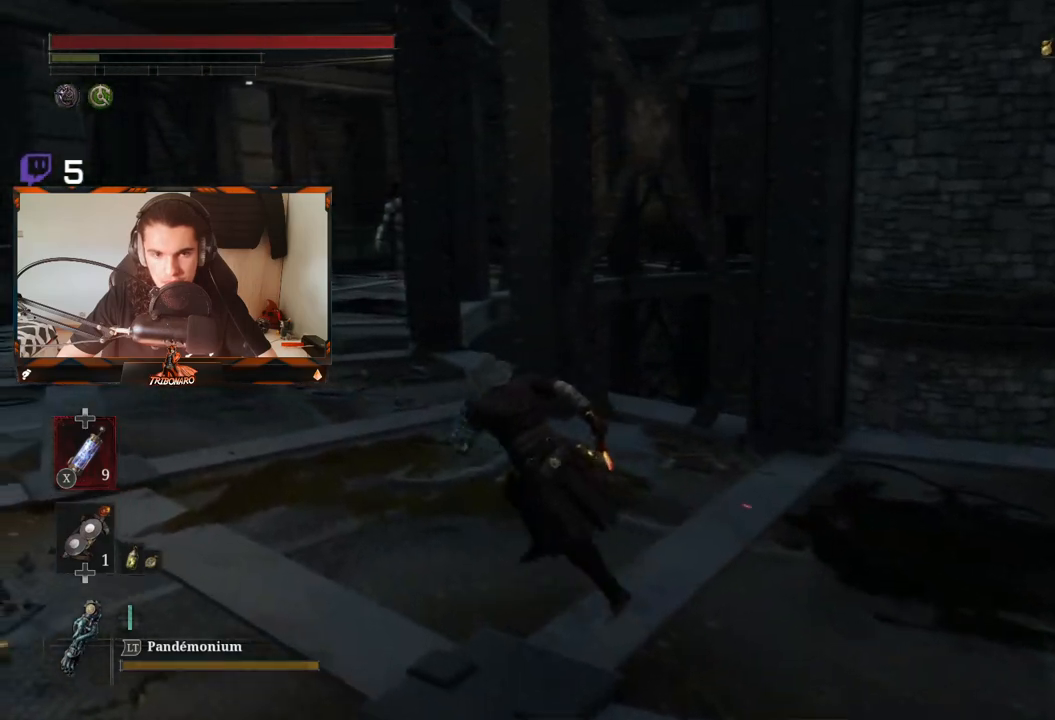
{"buttons": ["B", "R3"], "left_stick": "up-left", "right_stick": "center", "events": [[400, "R3", "down"]]}
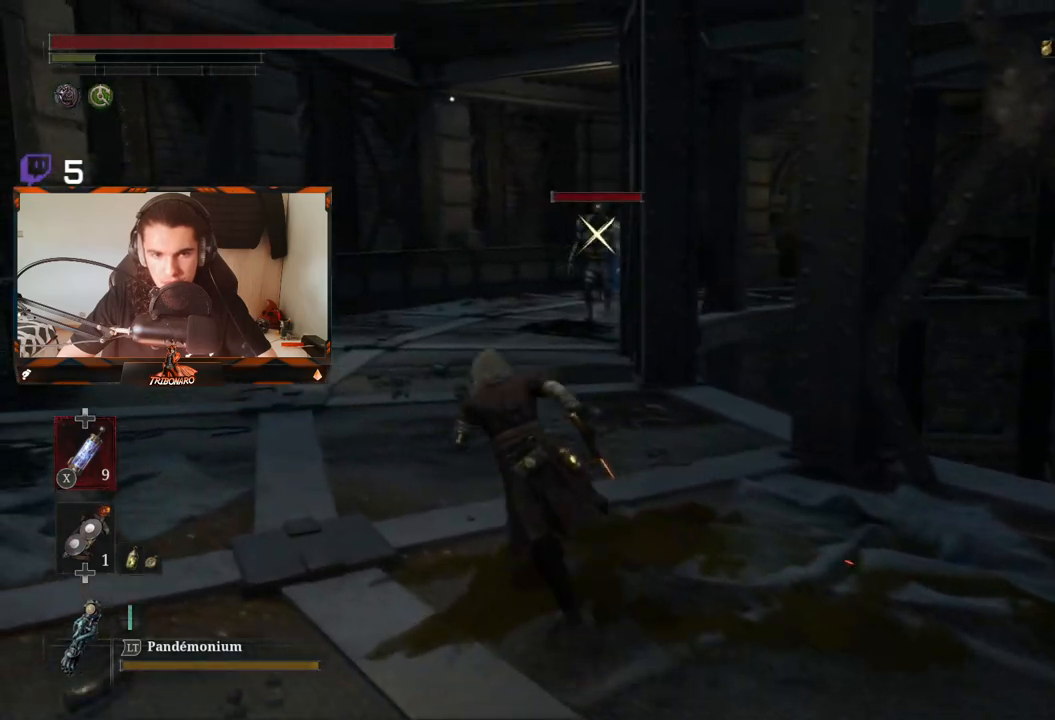
{"buttons": ["B"], "left_stick": "up", "right_stick": "center", "events": [[33, "R3", "up"], [333, "left_stick", "up"]]}
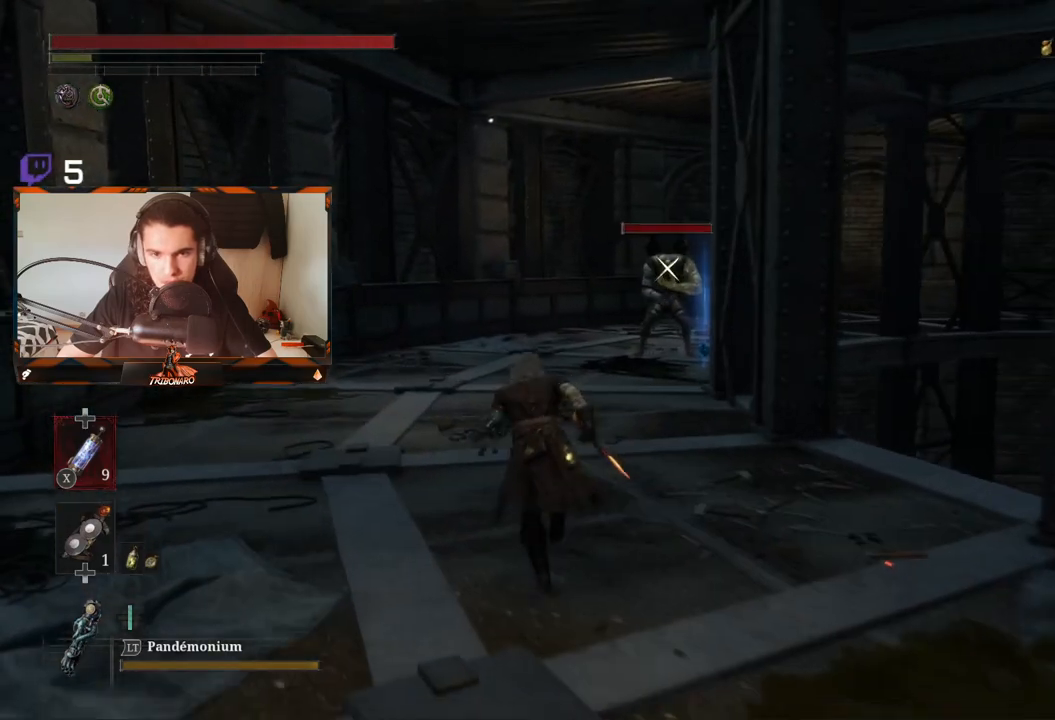
{"buttons": ["B"], "left_stick": "up", "right_stick": "center", "events": []}
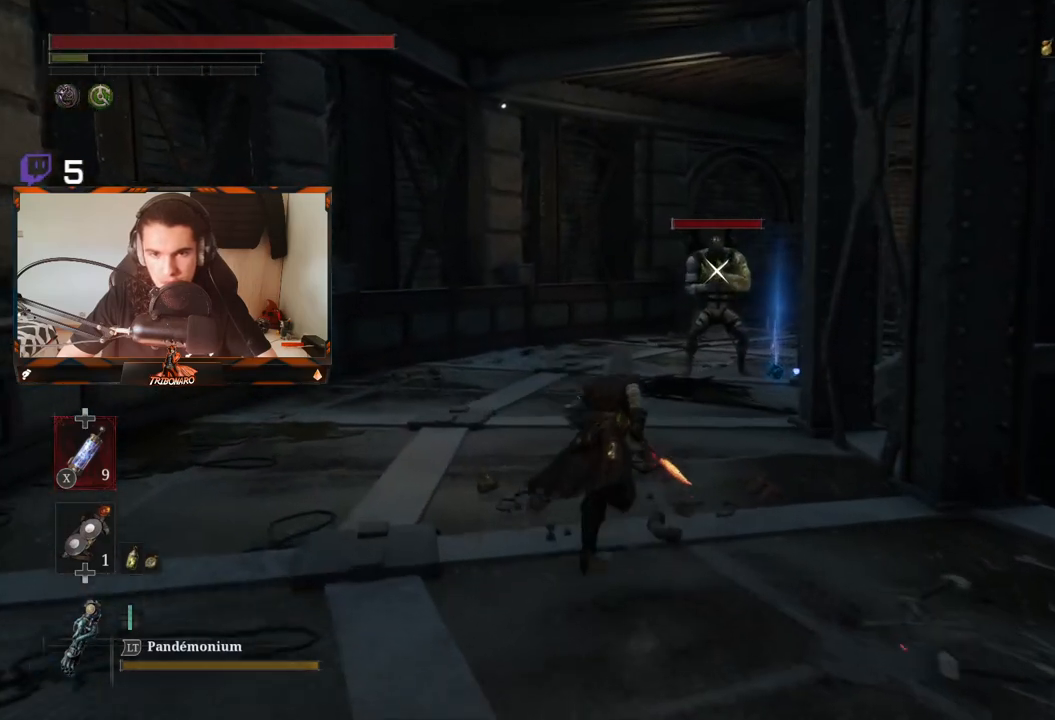
{"buttons": ["B"], "left_stick": "up", "right_stick": "center", "events": []}
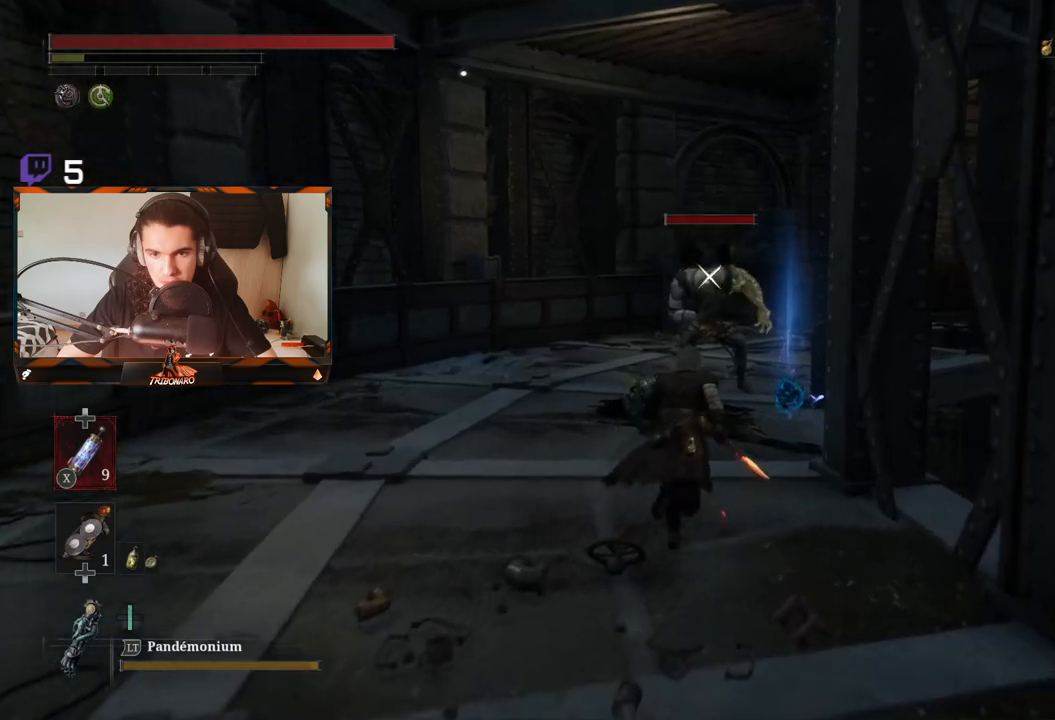
{"buttons": ["B"], "left_stick": "up", "right_stick": "center", "events": []}